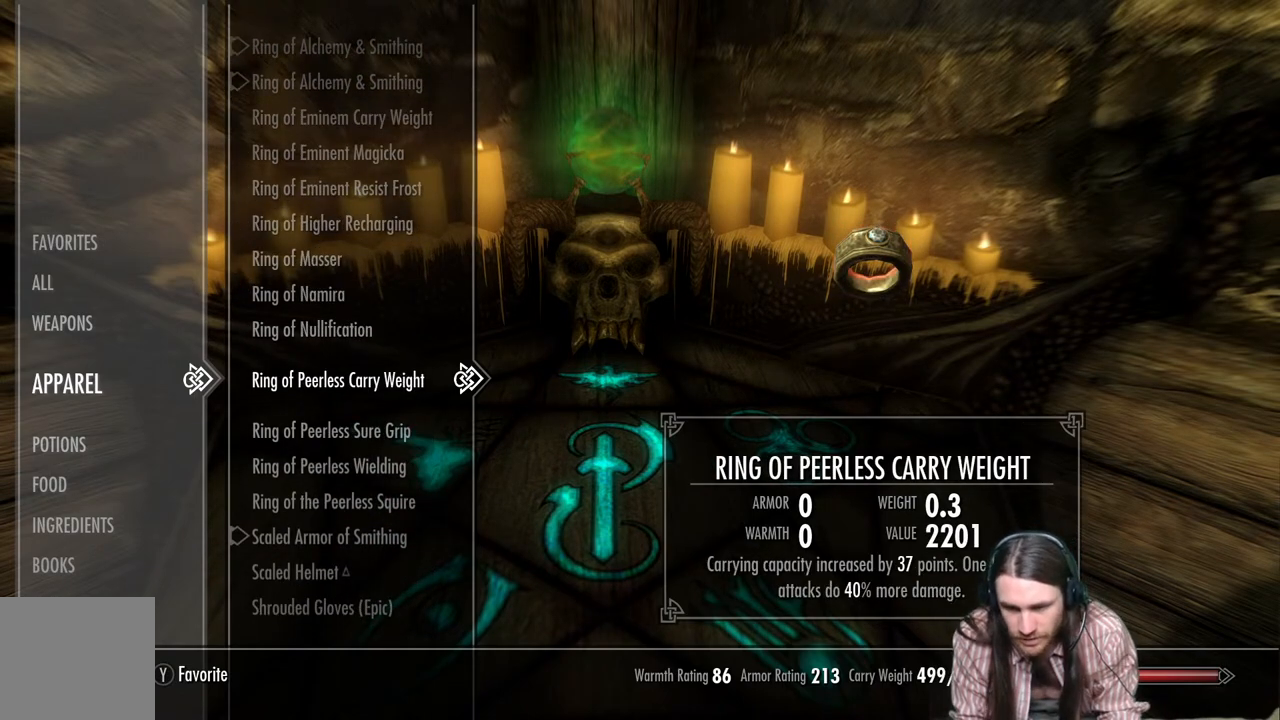
Gameplay with a controller (Xbox layout); each line is a JSON object with the inputs held at the frame after it. "events" lists button and stick changes between this image and that frame as [ms after this image, input, new state], when the widget could be followed in between.
{"buttons": [], "left_stick": "center", "right_stick": "center", "events": []}
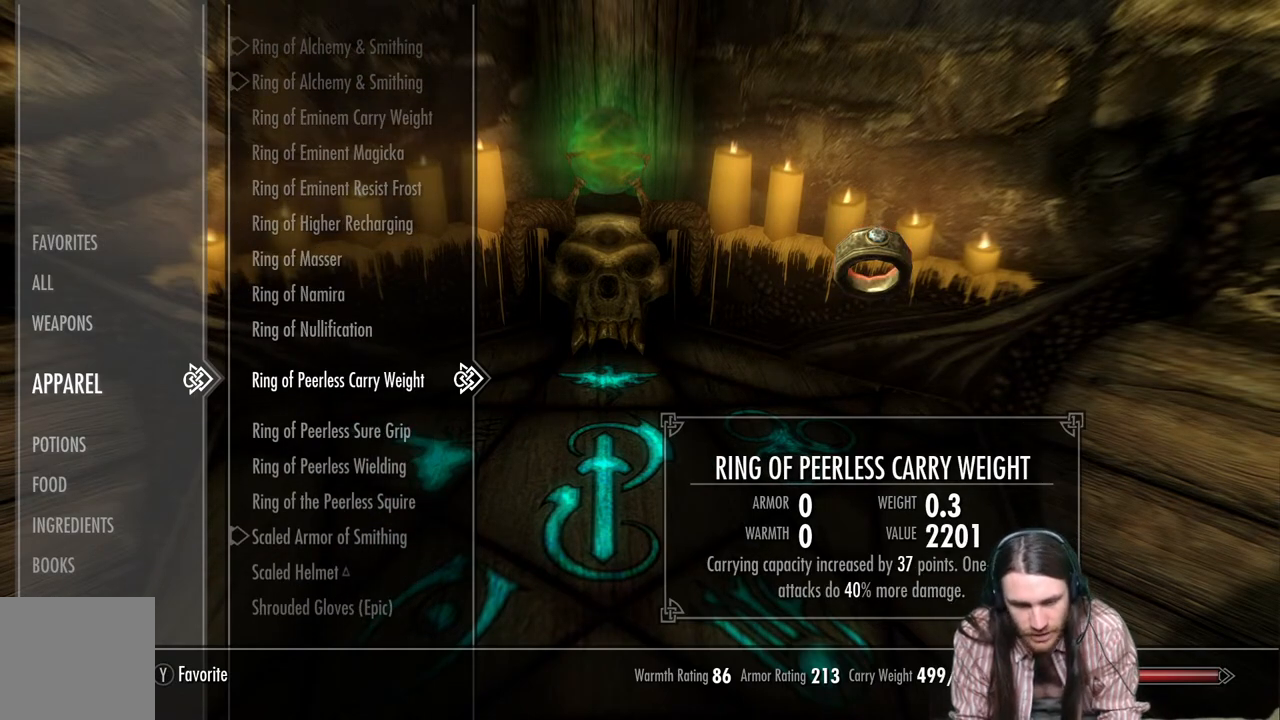
{"buttons": [], "left_stick": "center", "right_stick": "center", "events": []}
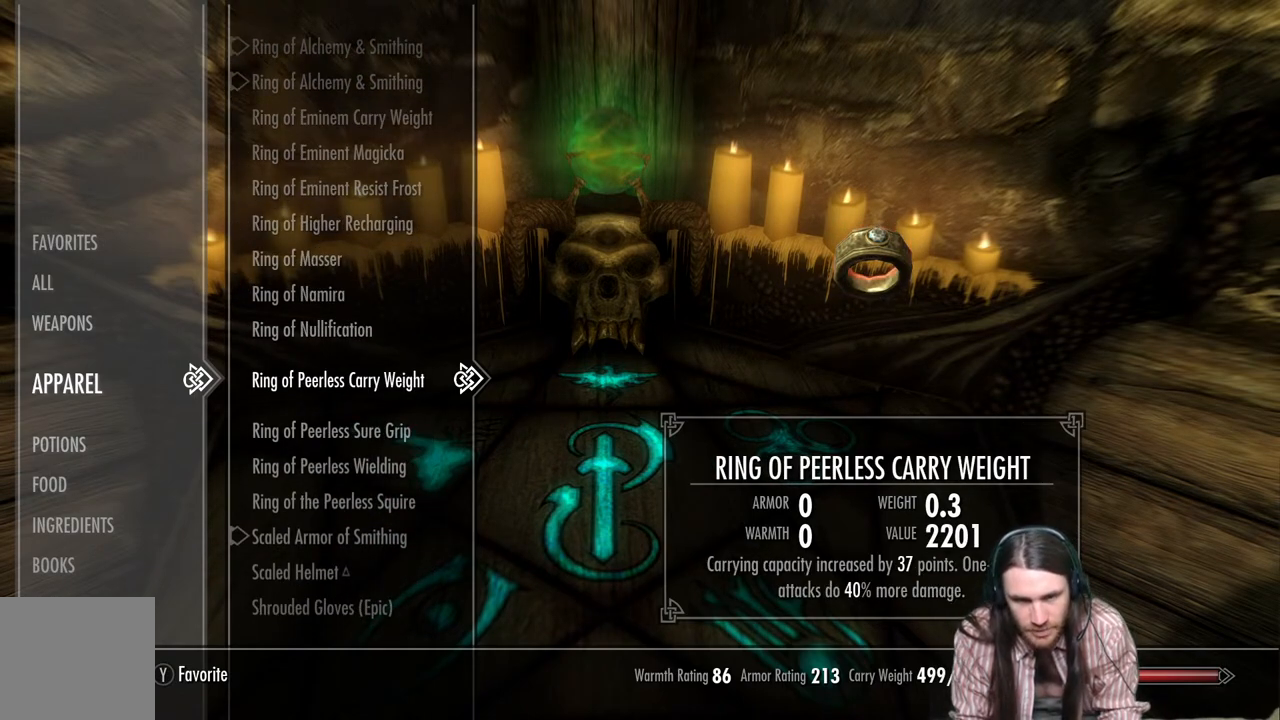
{"buttons": [], "left_stick": "center", "right_stick": "center", "events": []}
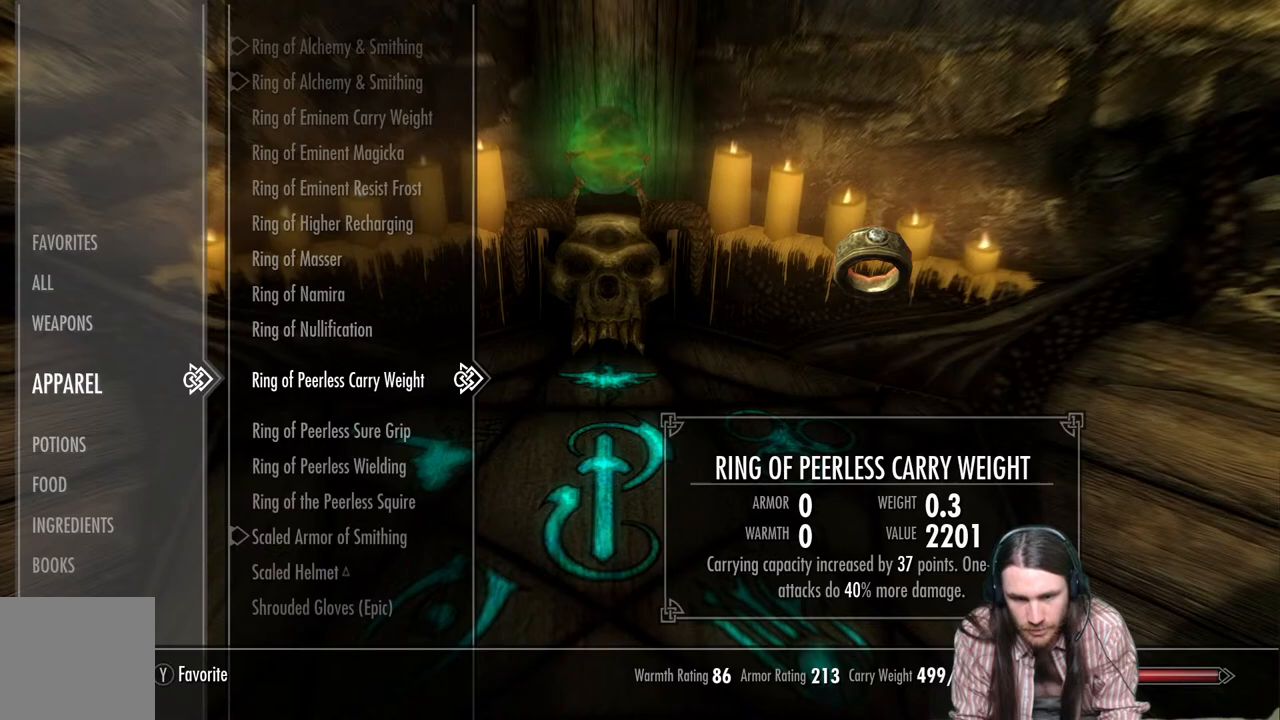
{"buttons": [], "left_stick": "center", "right_stick": "center", "events": [[300, "A", "down"], [467, "A", "up"]]}
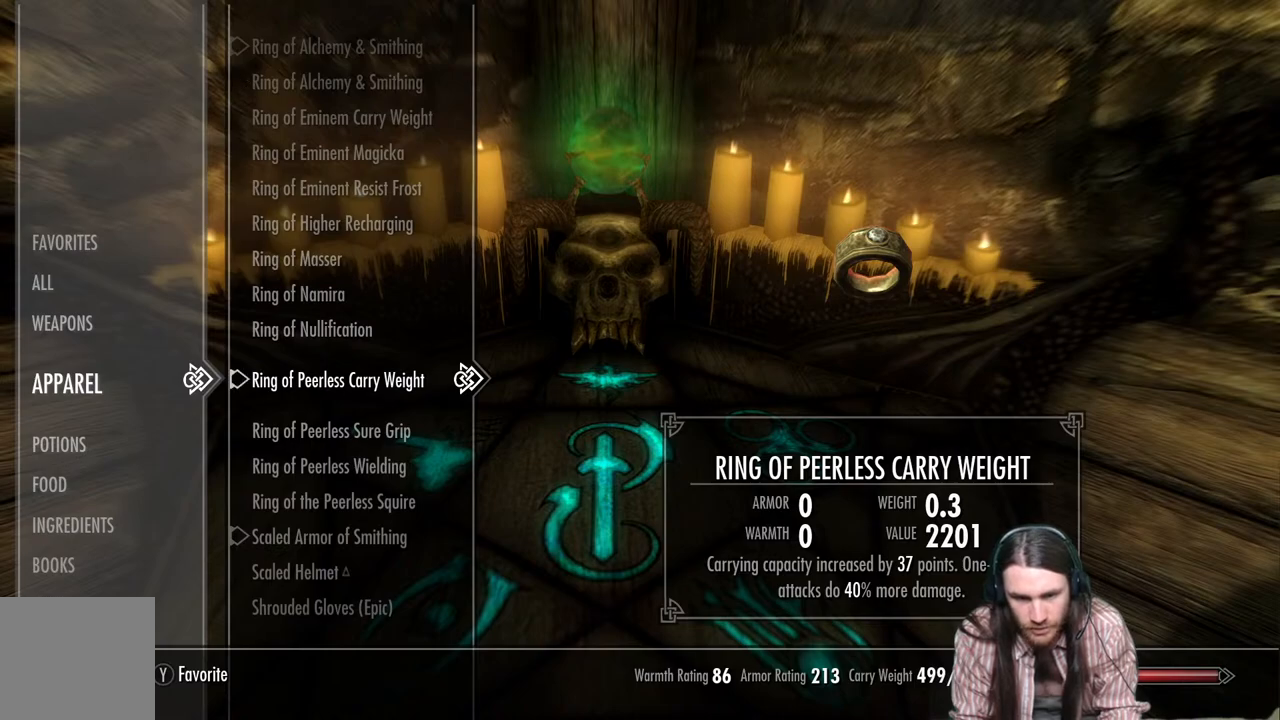
{"buttons": [], "left_stick": "center", "right_stick": "center", "events": []}
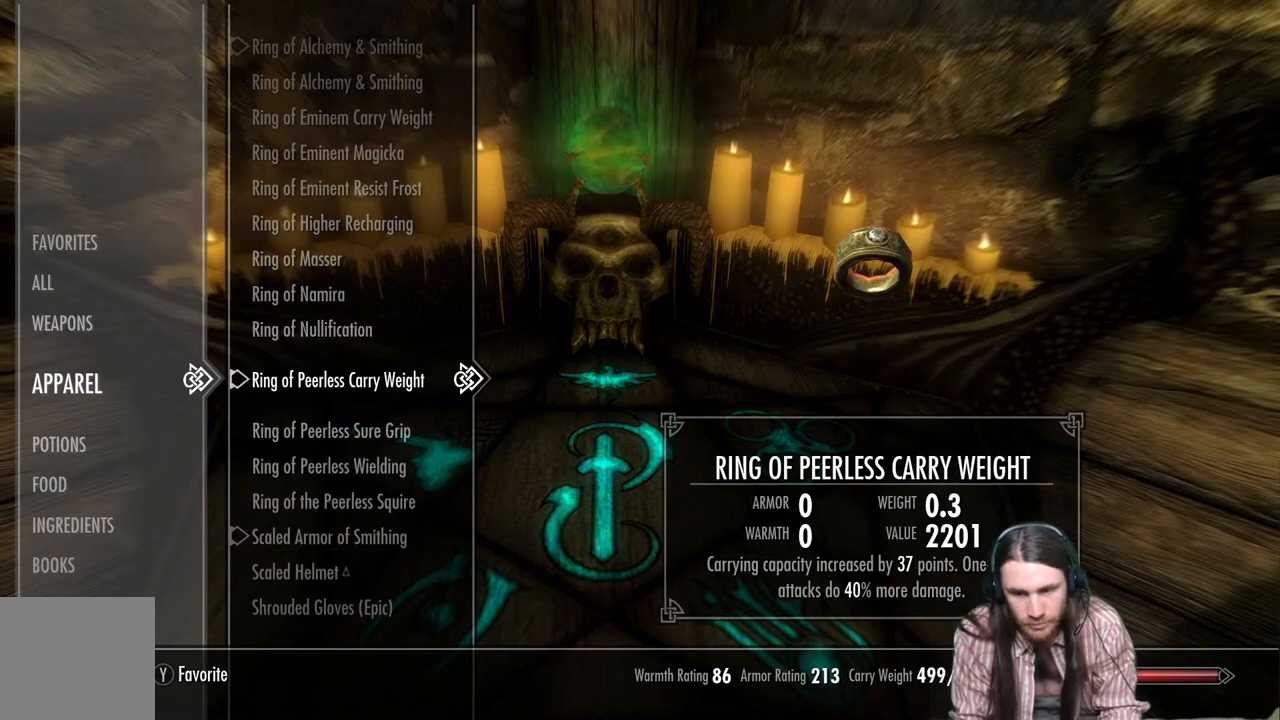
{"buttons": [], "left_stick": "center", "right_stick": "center", "events": []}
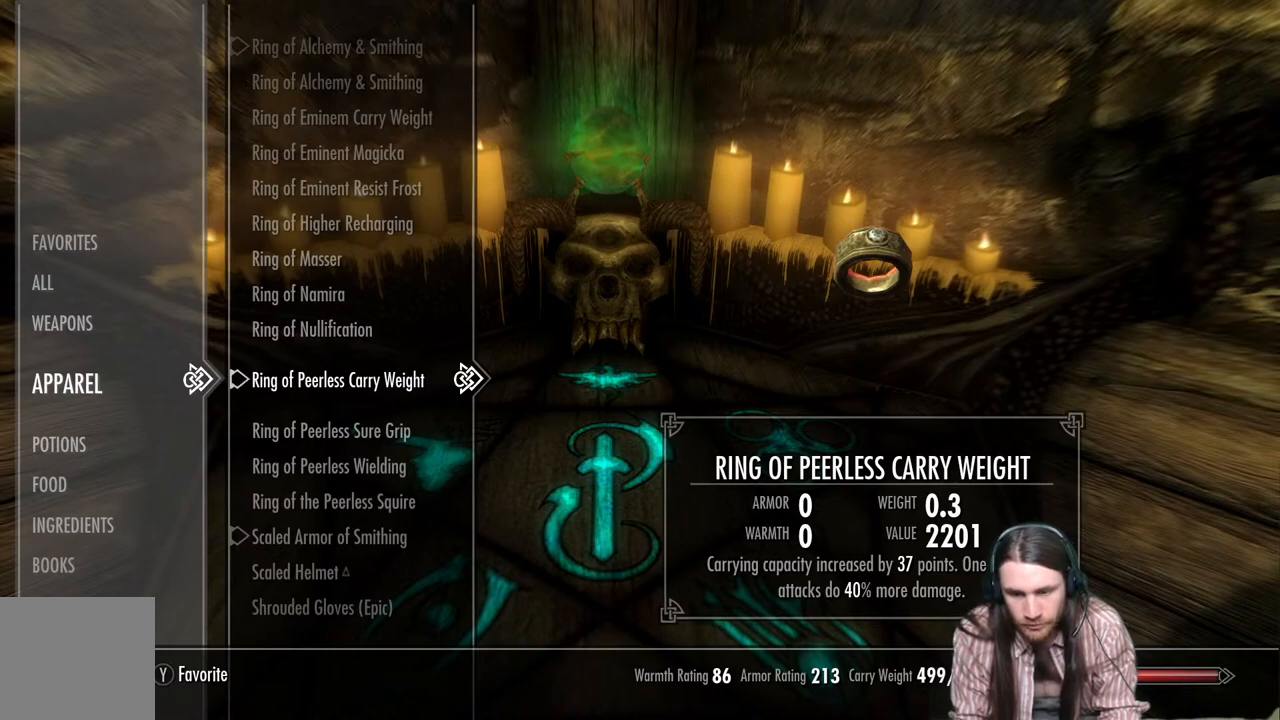
{"buttons": [], "left_stick": "center", "right_stick": "center", "events": []}
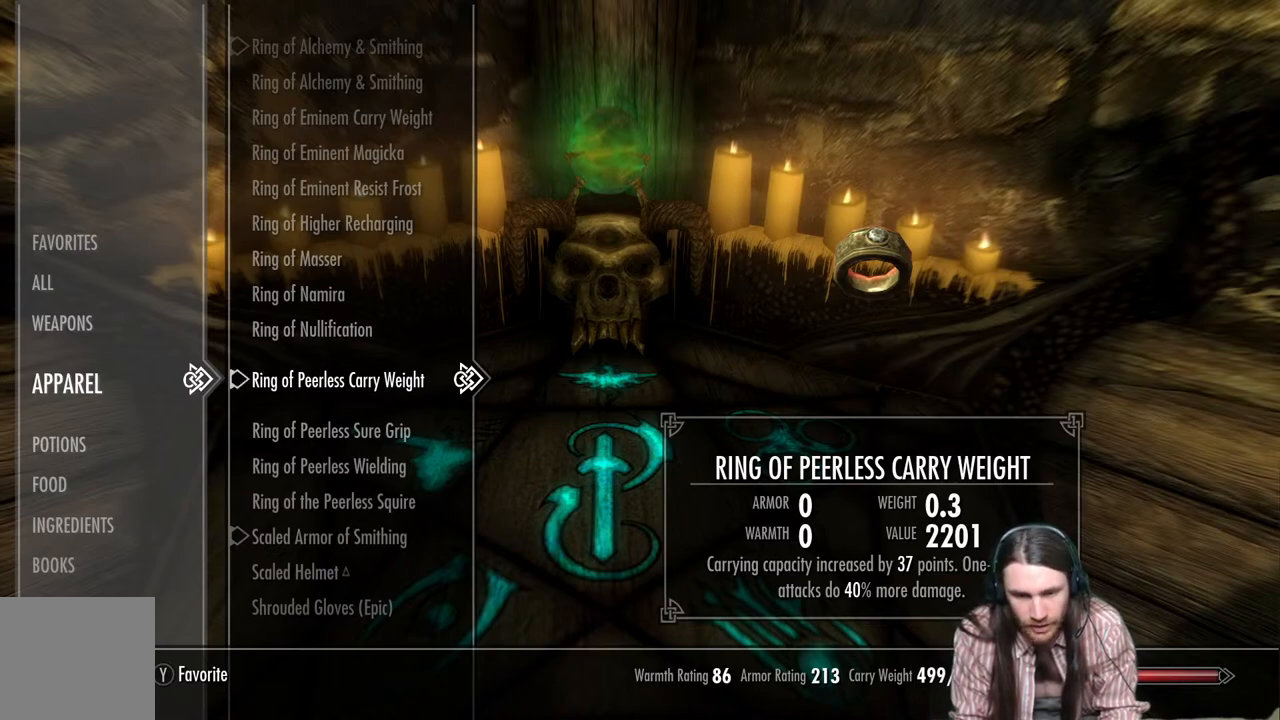
{"buttons": [], "left_stick": "center", "right_stick": "center", "events": []}
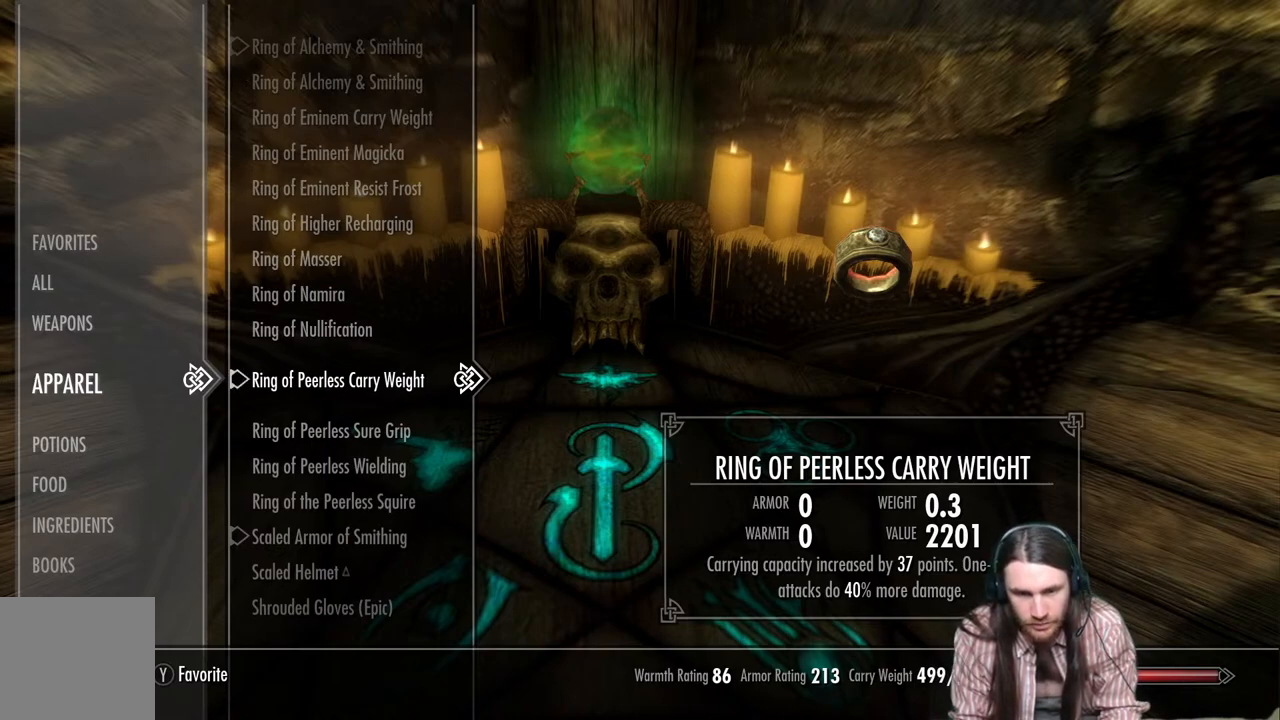
{"buttons": [], "left_stick": "center", "right_stick": "center", "events": []}
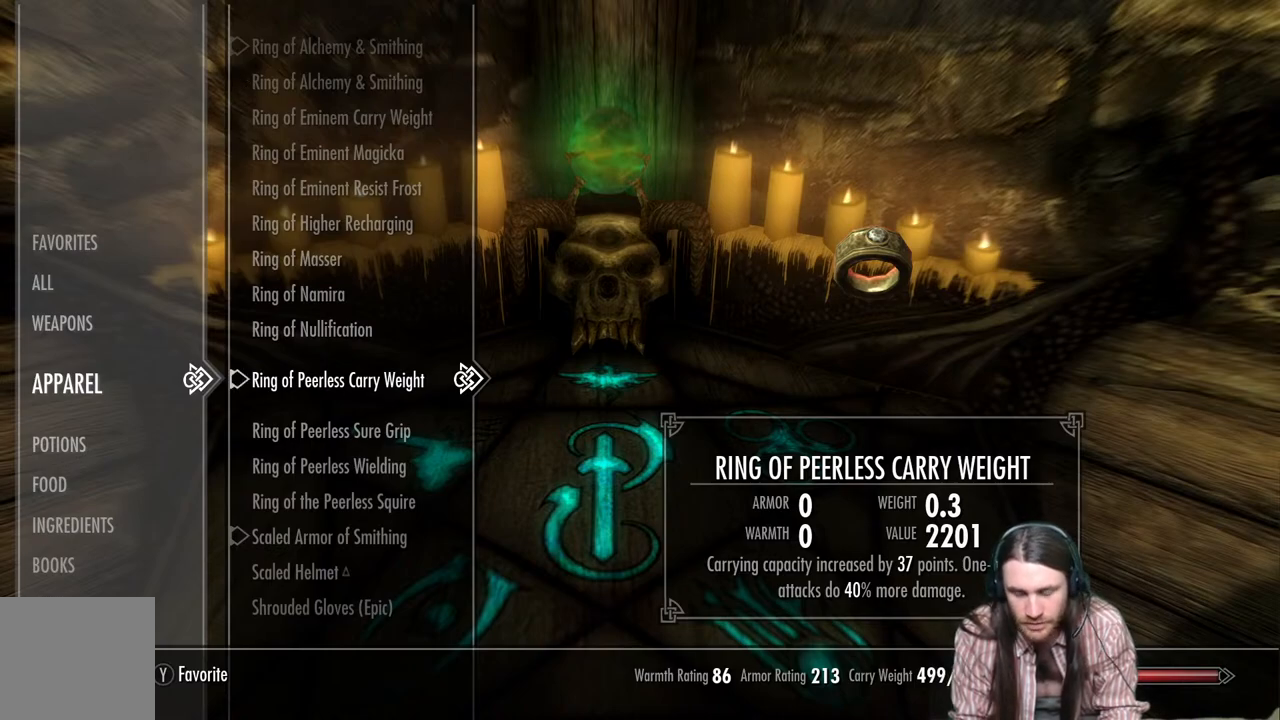
{"buttons": [], "left_stick": "center", "right_stick": "center", "events": []}
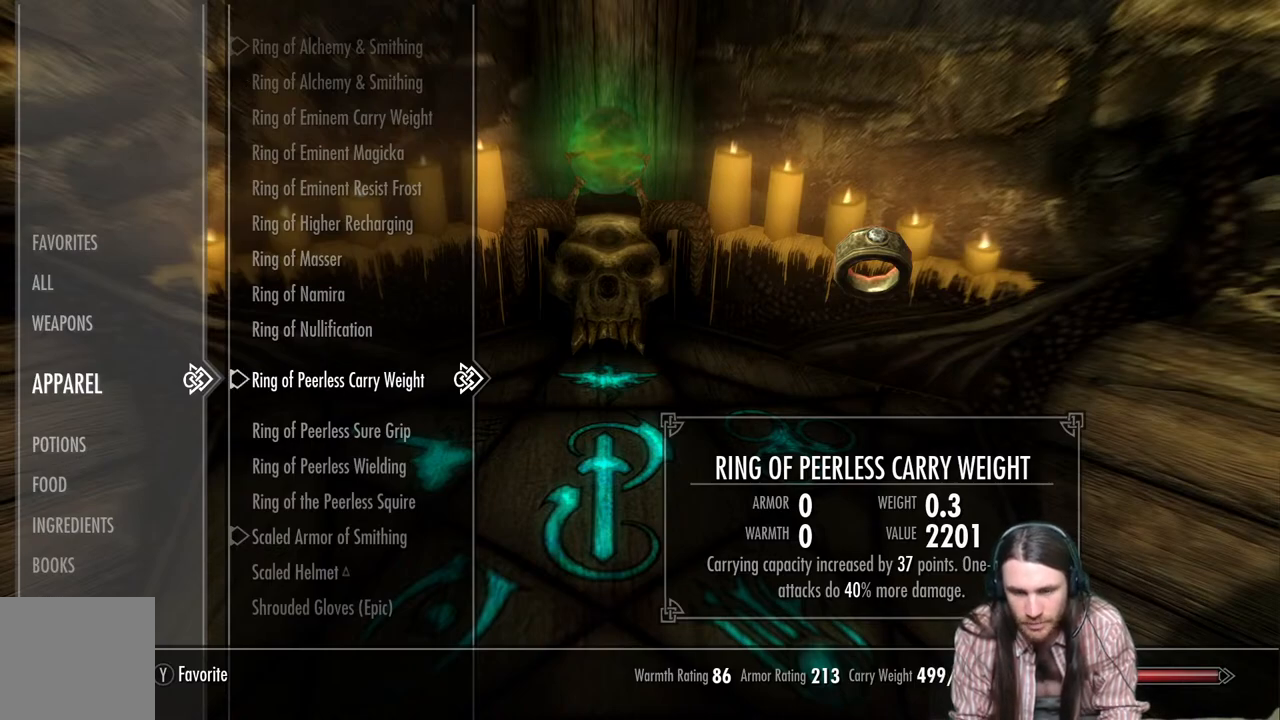
{"buttons": [], "left_stick": "center", "right_stick": "center", "events": []}
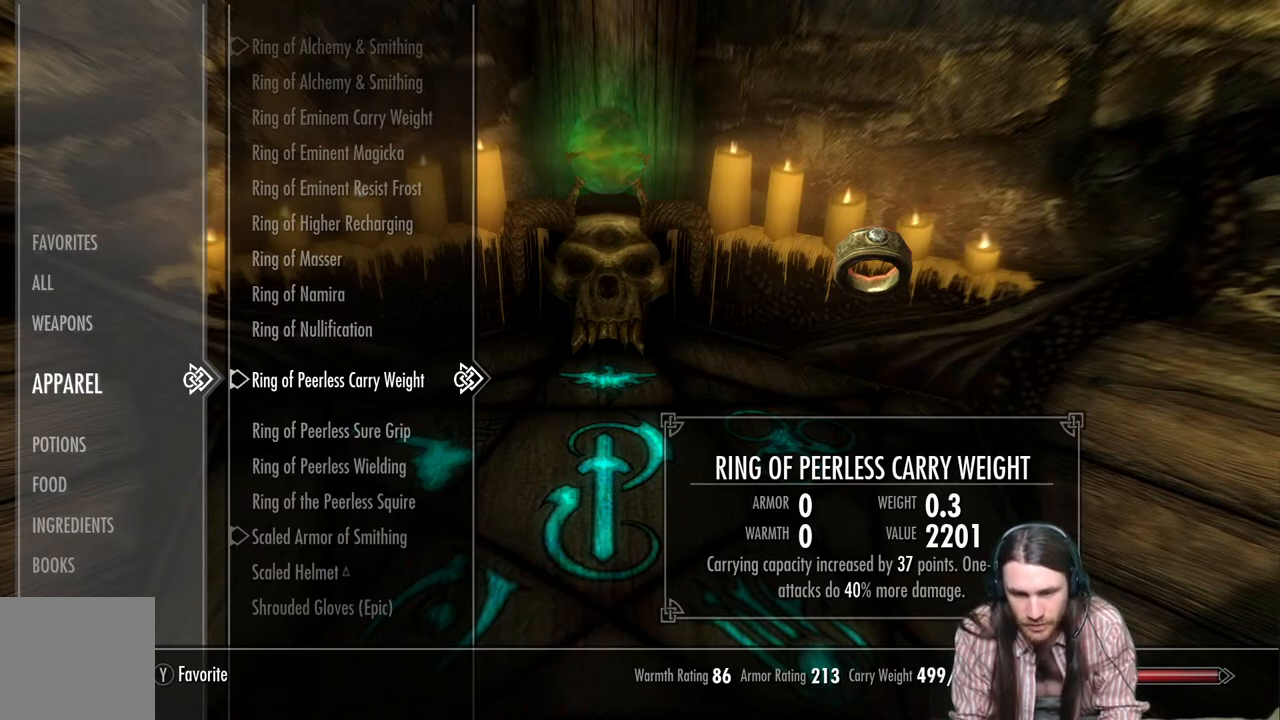
{"buttons": [], "left_stick": "center", "right_stick": "center", "events": [[83, "B", "down"], [183, "B", "up"]]}
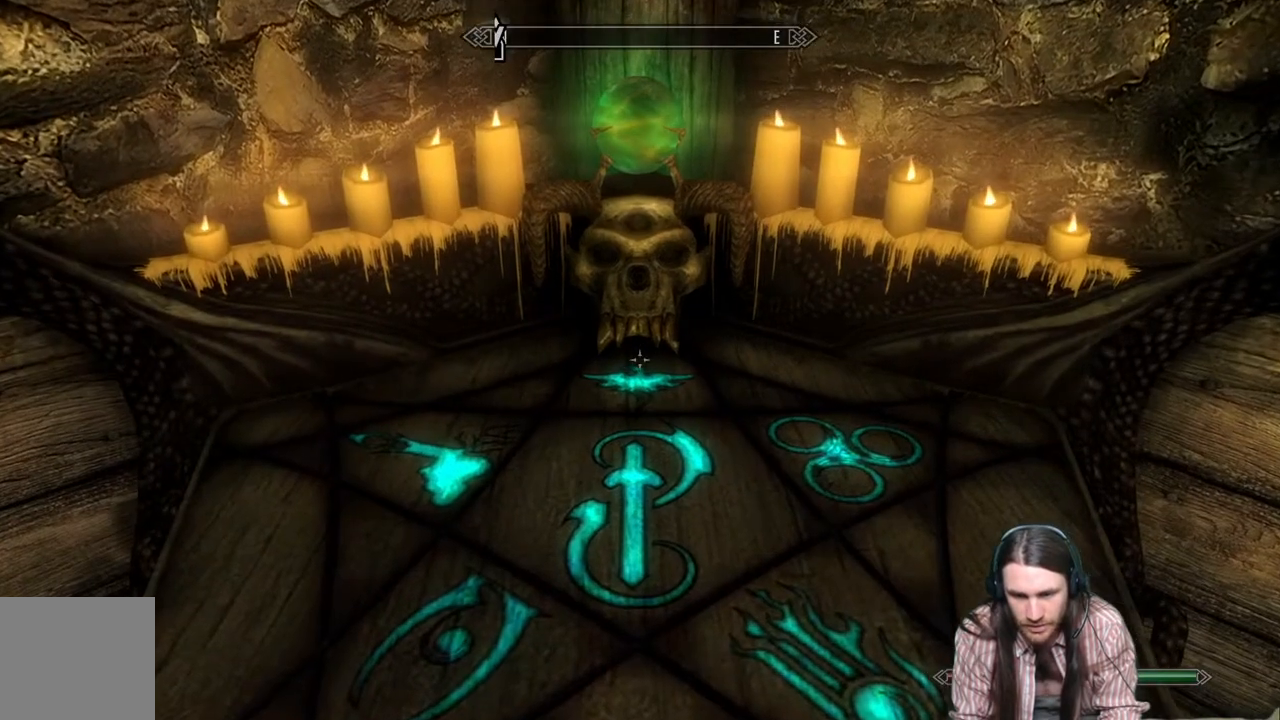
{"buttons": [], "left_stick": "center", "right_stick": "center", "events": [[167, "Y", "down"], [317, "Y", "up"]]}
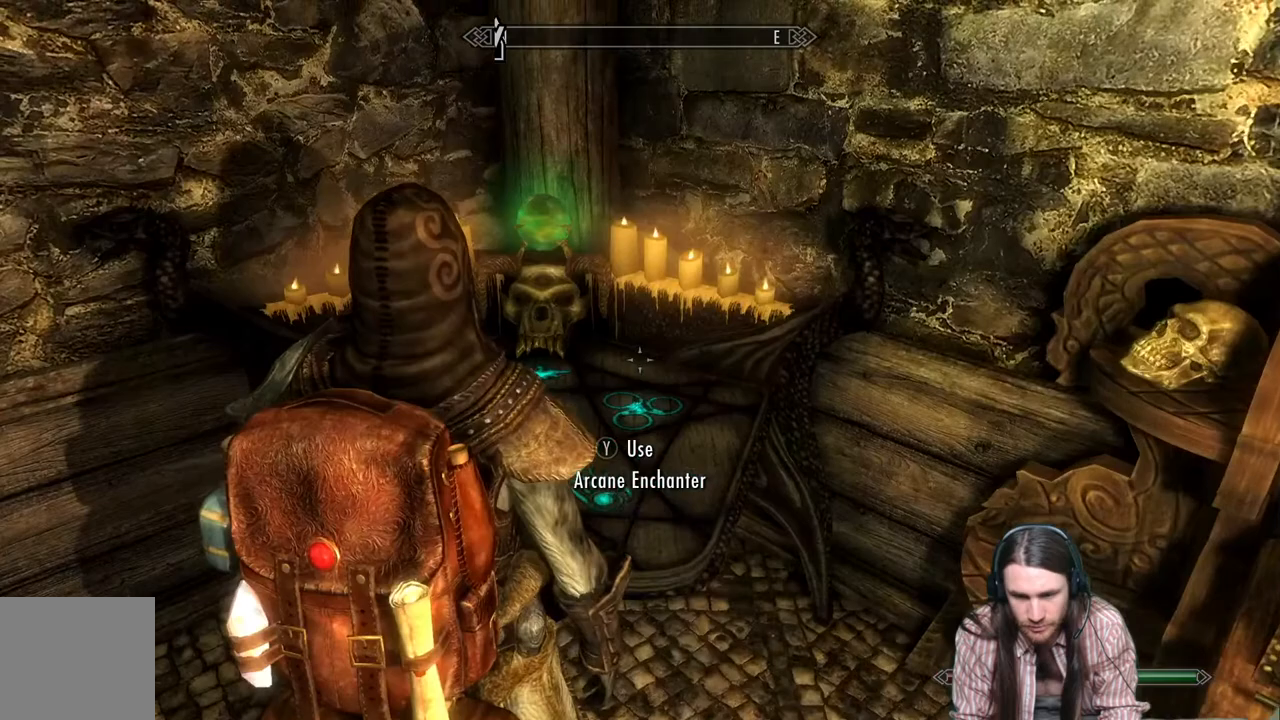
{"buttons": [], "left_stick": "center", "right_stick": "center", "events": []}
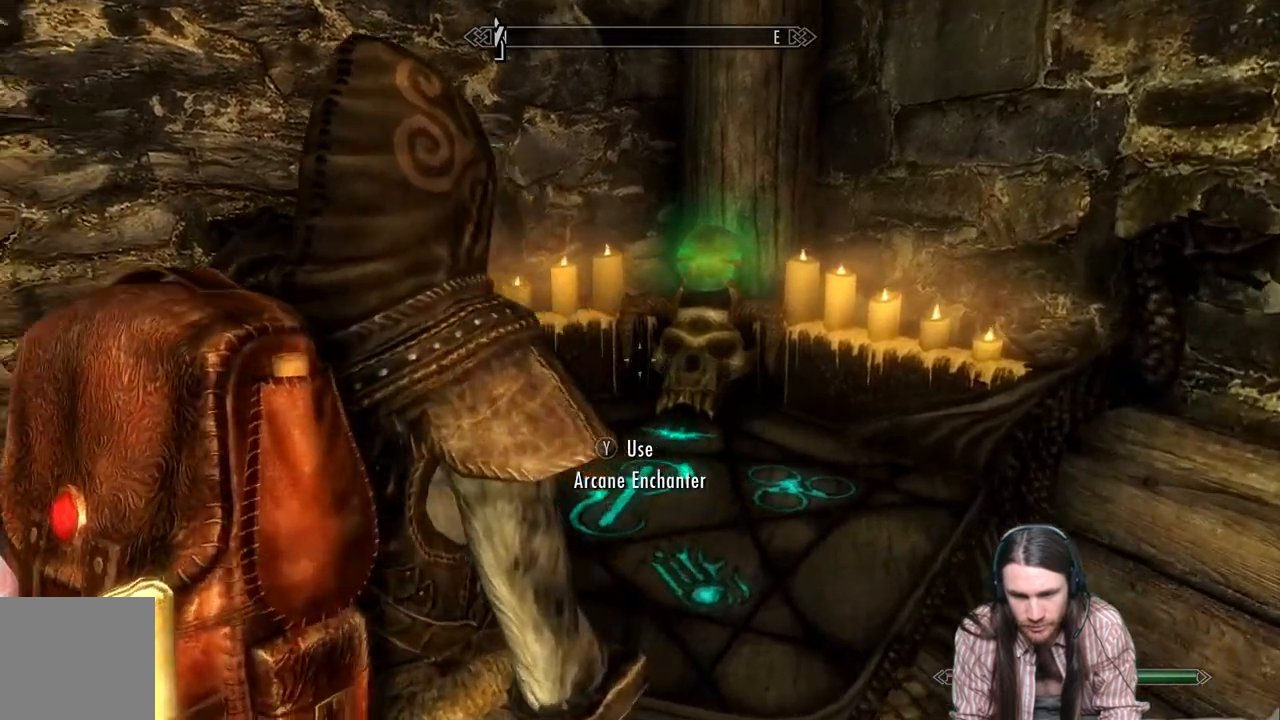
{"buttons": [], "left_stick": "center", "right_stick": "center", "events": []}
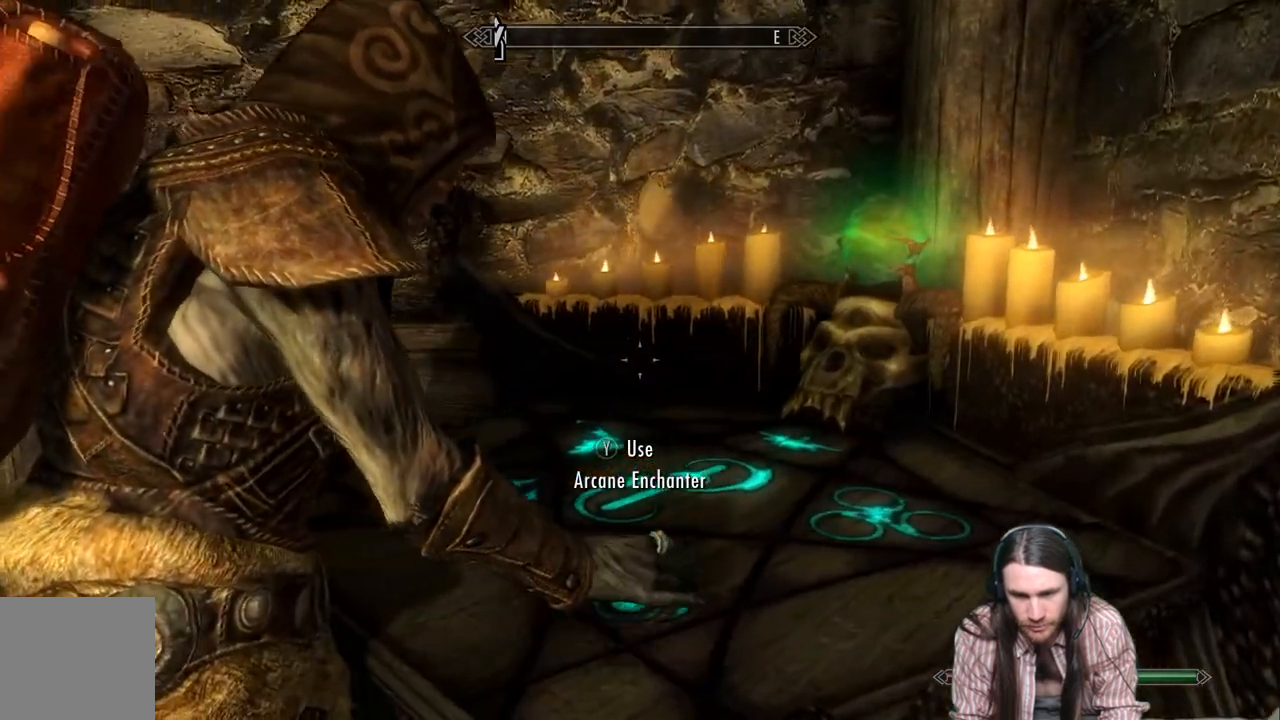
{"buttons": [], "left_stick": "center", "right_stick": "center", "events": []}
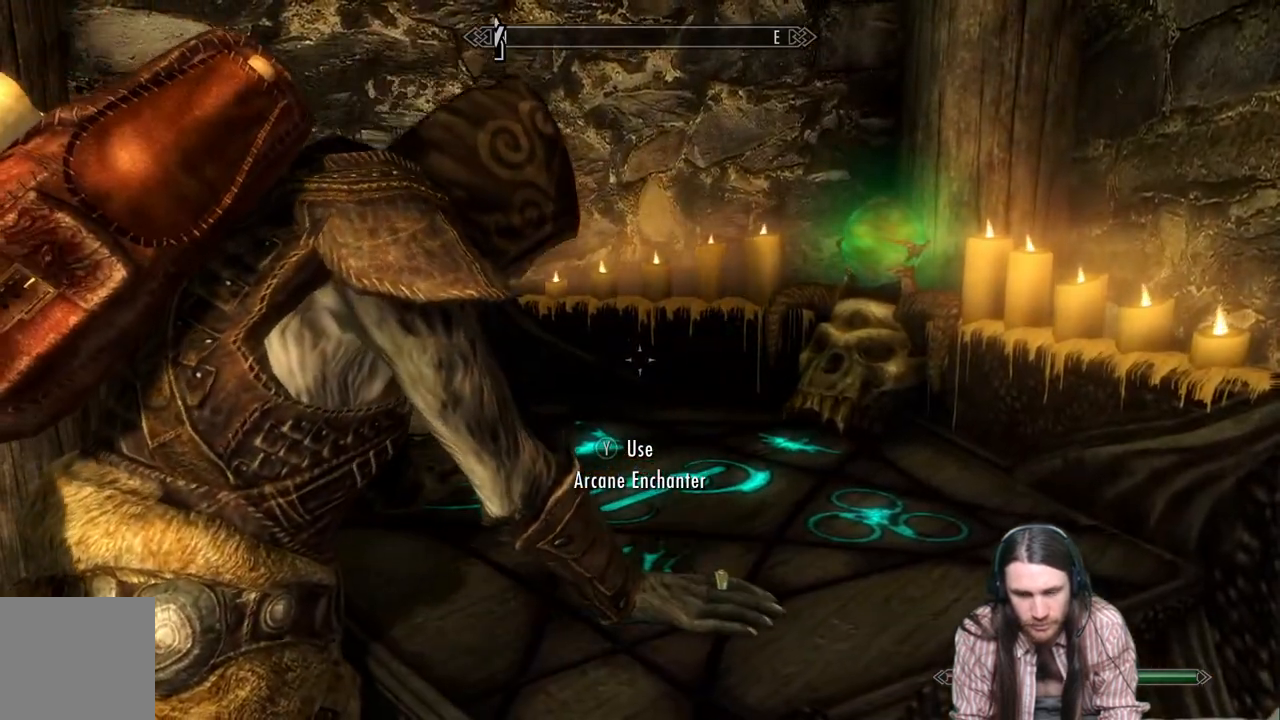
{"buttons": [], "left_stick": "center", "right_stick": "center", "events": []}
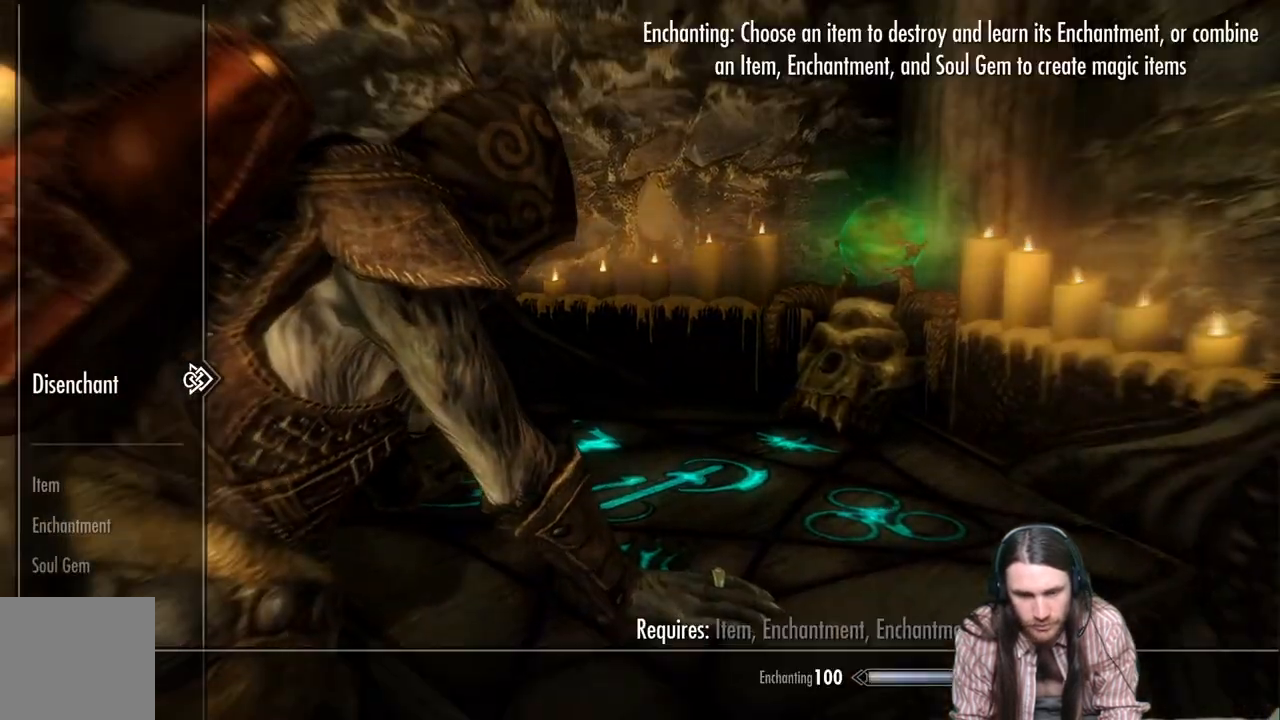
{"buttons": ["DPAD_DOWN"], "left_stick": "center", "right_stick": "center", "events": [[500, "DPAD_DOWN", "down"]]}
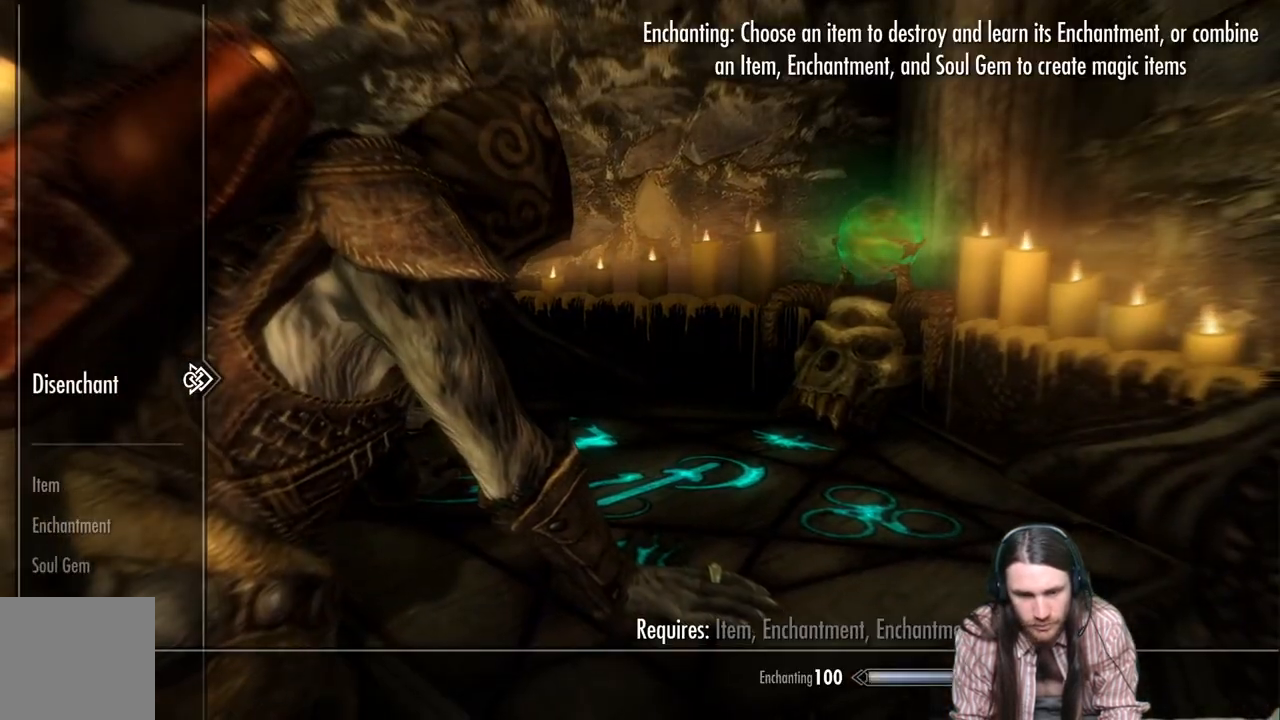
{"buttons": ["DPAD_RIGHT"], "left_stick": "center", "right_stick": "center", "events": [[133, "DPAD_DOWN", "up"], [483, "DPAD_RIGHT", "down"]]}
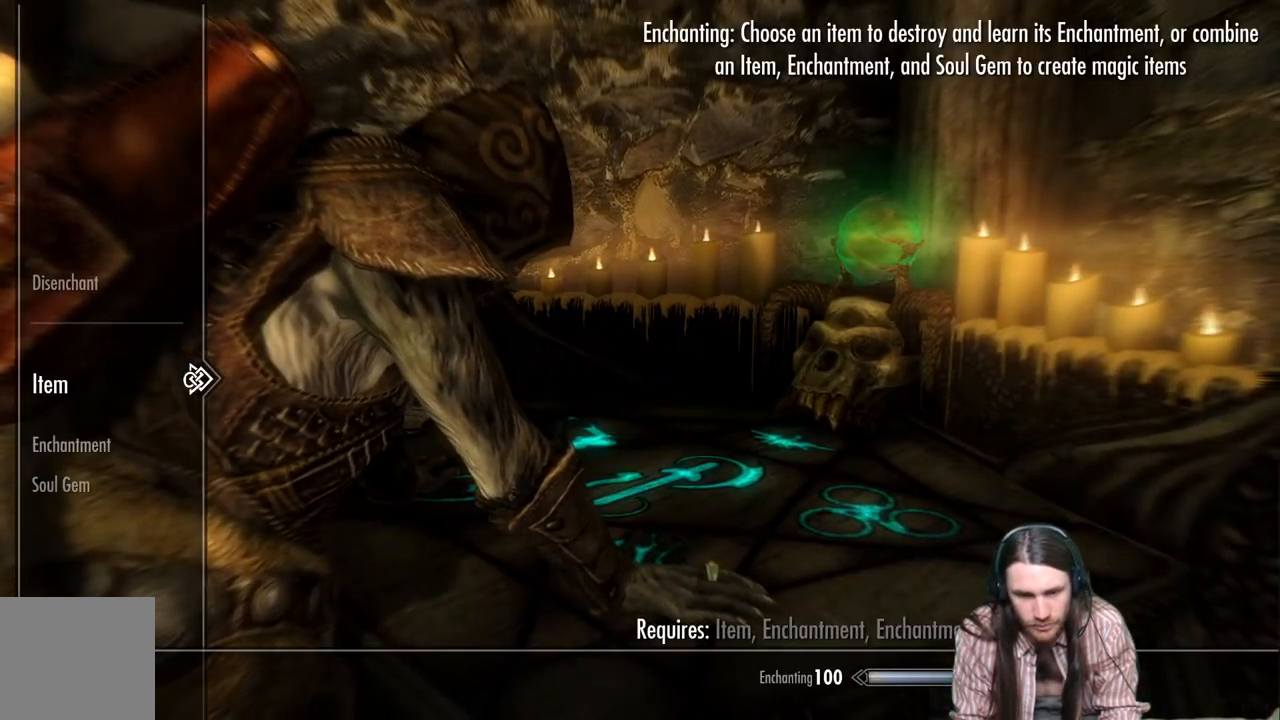
{"buttons": [], "left_stick": "center", "right_stick": "center", "events": [[100, "DPAD_RIGHT", "up"]]}
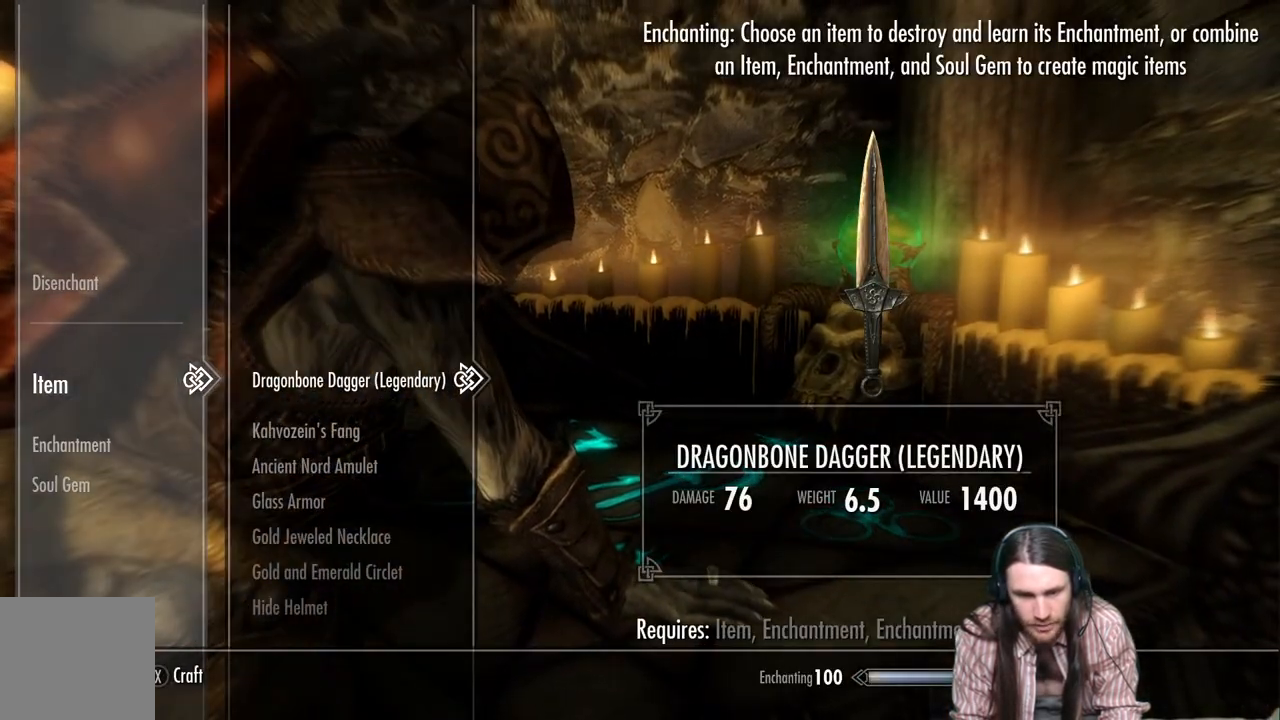
{"buttons": ["DPAD_DOWN"], "left_stick": "center", "right_stick": "center", "events": [[317, "DPAD_DOWN", "down"], [433, "DPAD_DOWN", "up"], [500, "DPAD_DOWN", "down"]]}
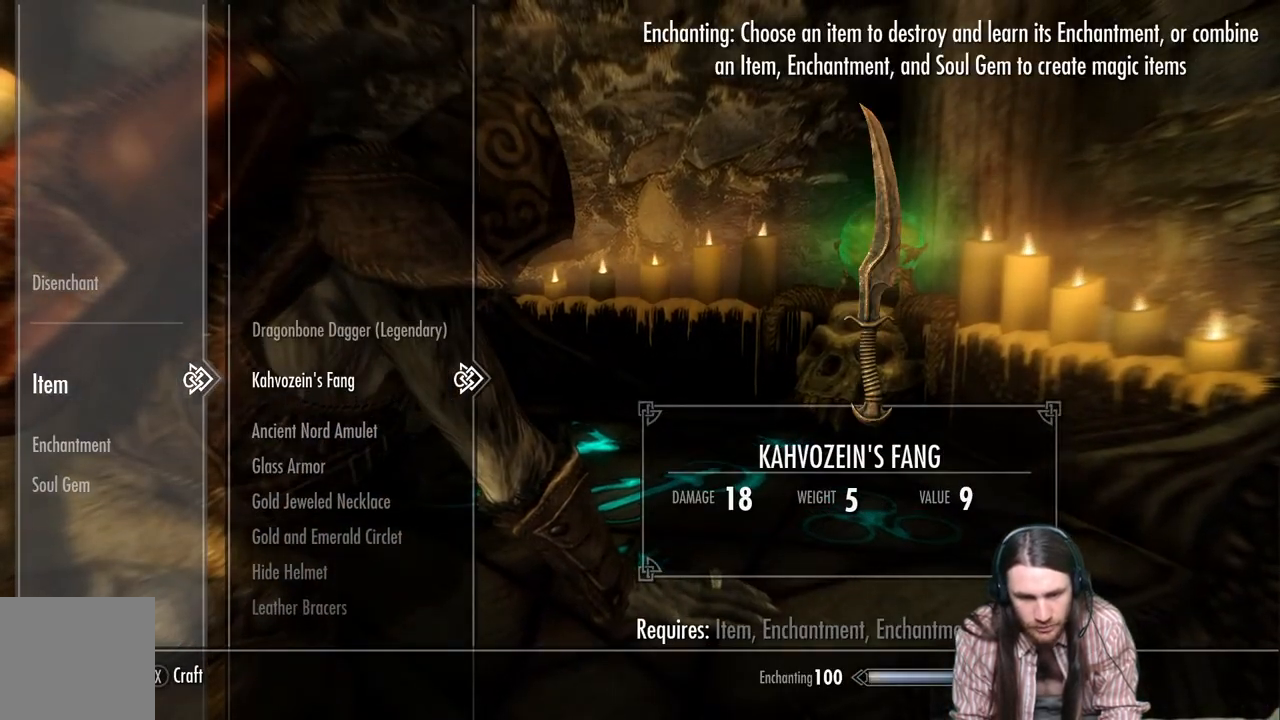
{"buttons": ["DPAD_DOWN"], "left_stick": "center", "right_stick": "center", "events": [[100, "DPAD_DOWN", "up"], [417, "DPAD_DOWN", "down"]]}
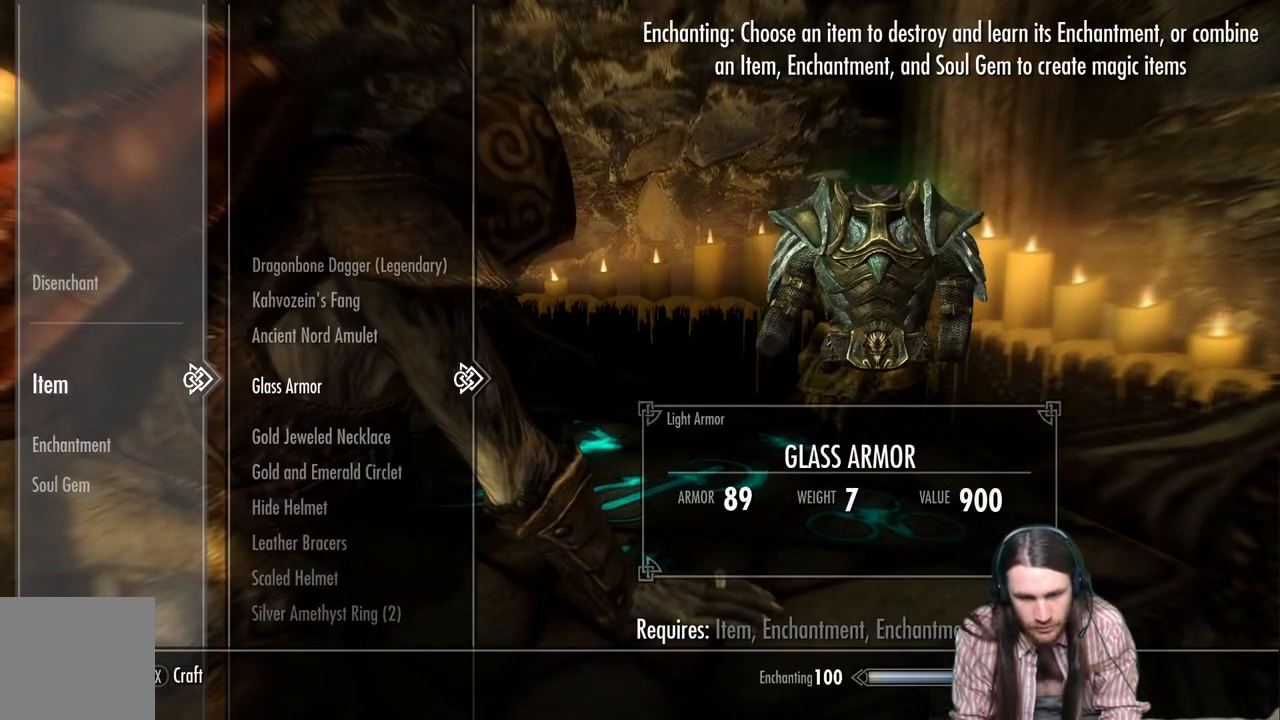
{"buttons": [], "left_stick": "center", "right_stick": "center", "events": [[67, "DPAD_DOWN", "up"], [333, "DPAD_DOWN", "down"], [433, "DPAD_DOWN", "up"]]}
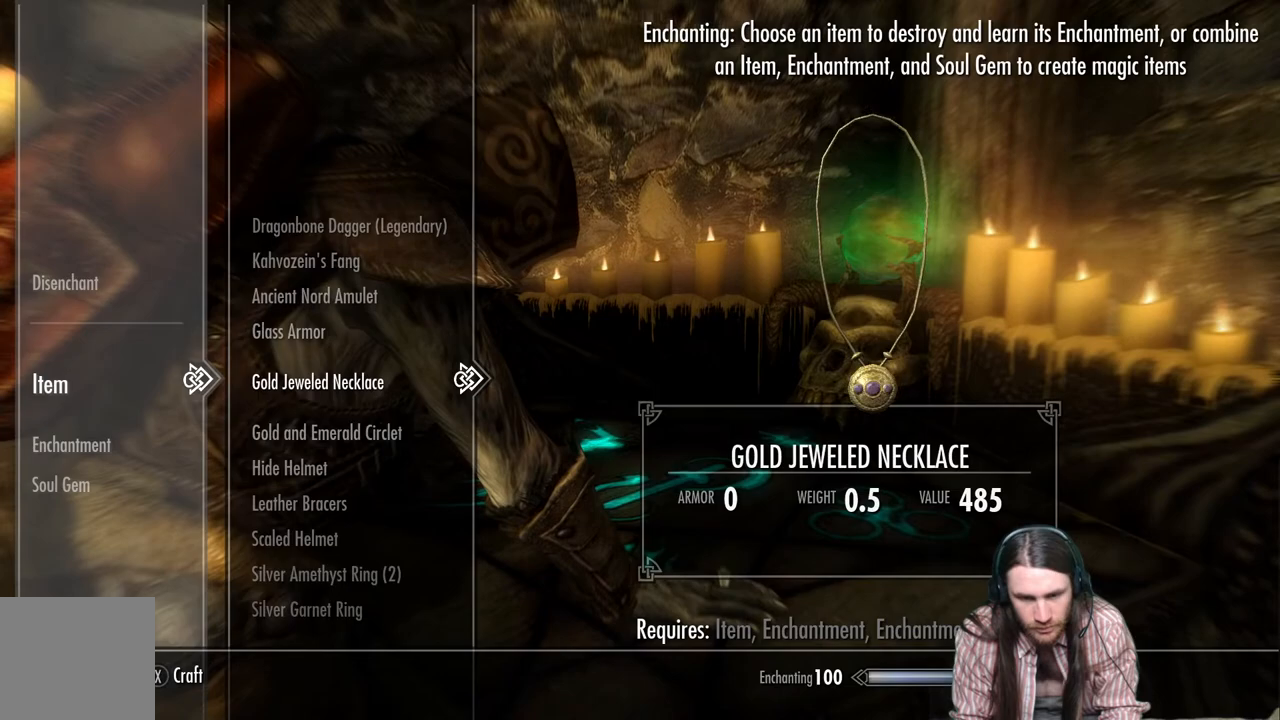
{"buttons": [], "left_stick": "center", "right_stick": "center", "events": []}
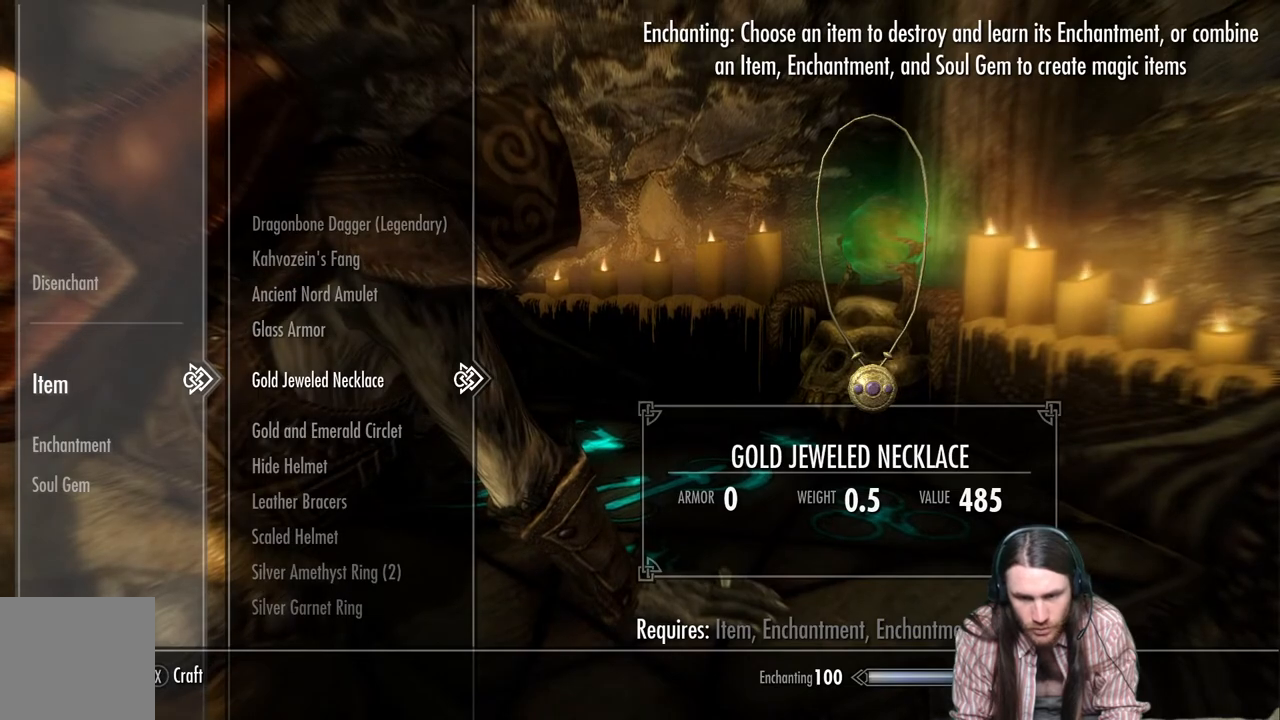
{"buttons": [], "left_stick": "center", "right_stick": "center", "events": [[200, "A", "down"], [367, "A", "up"]]}
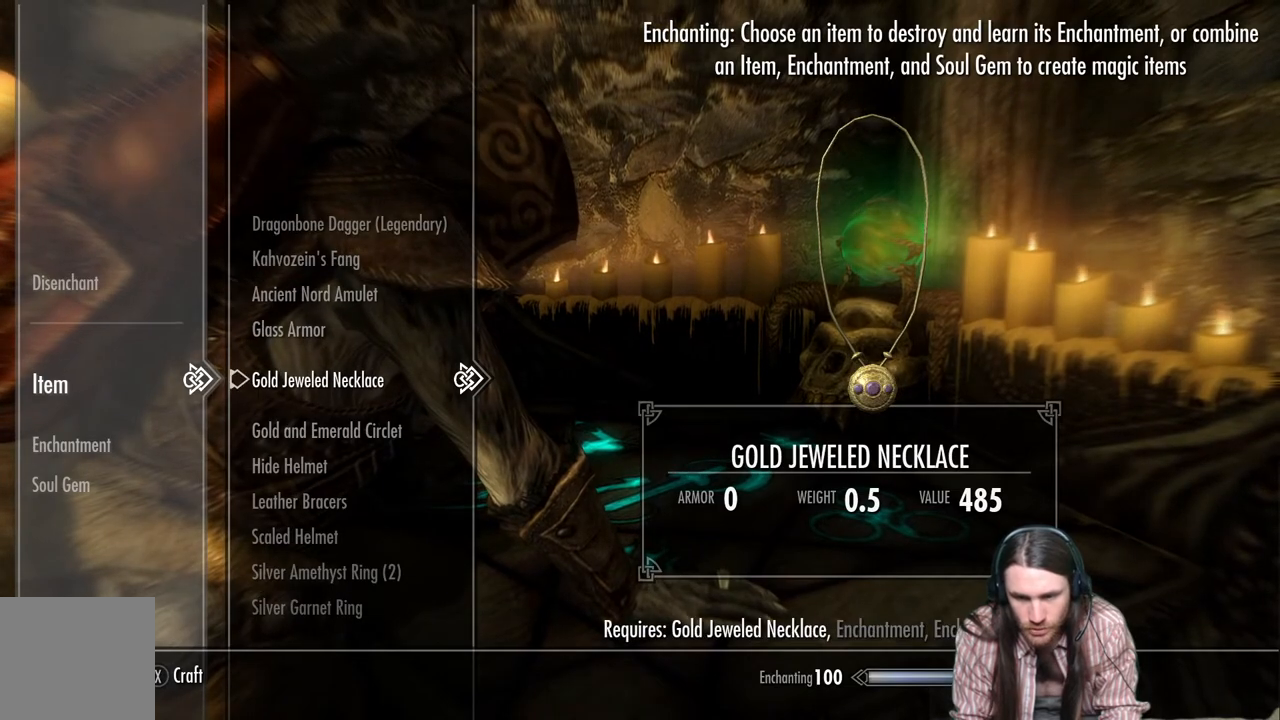
{"buttons": [], "left_stick": "center", "right_stick": "center", "events": []}
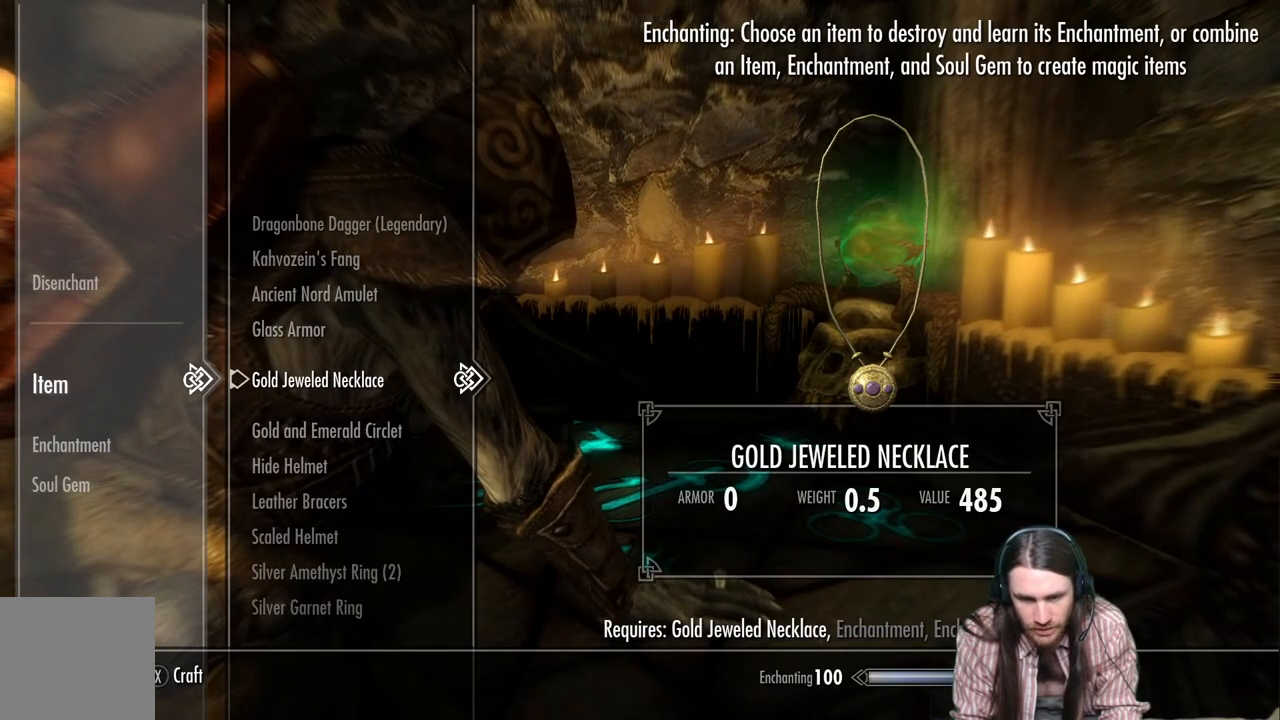
{"buttons": [], "left_stick": "center", "right_stick": "center", "events": [[350, "DPAD_LEFT", "down"], [467, "DPAD_LEFT", "up"]]}
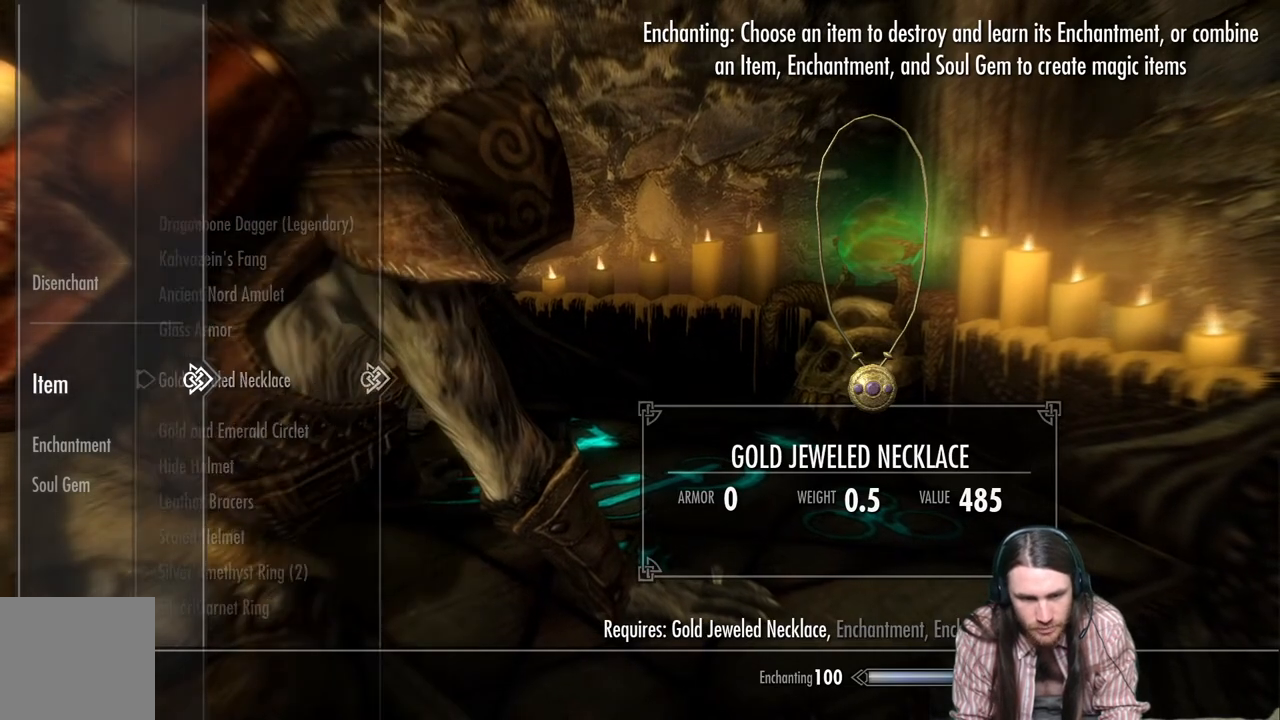
{"buttons": ["DPAD_RIGHT"], "left_stick": "center", "right_stick": "center", "events": [[133, "DPAD_DOWN", "down"], [267, "DPAD_DOWN", "up"], [450, "DPAD_RIGHT", "down"]]}